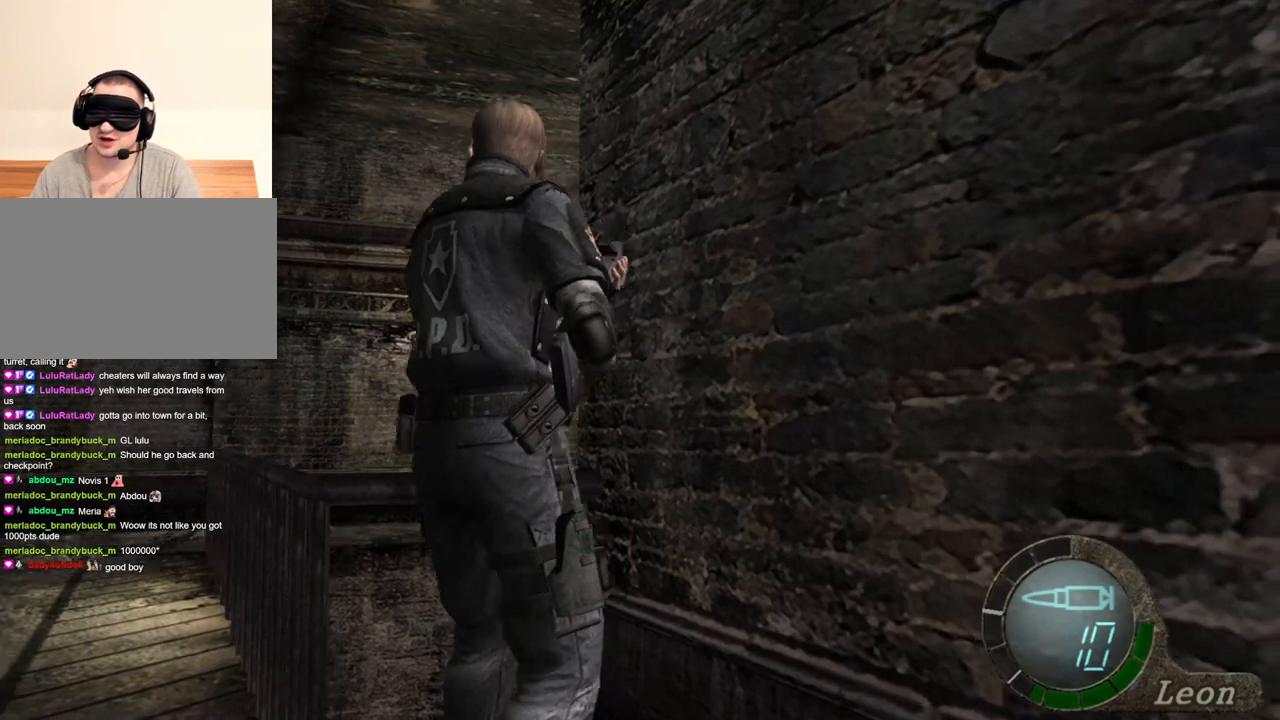
Gameplay with keyboard and mouse; each line is a JSON object with the keys and mouse buttons held at the frame after it. "events" lists presses ("down") and releases ("up") of "1", "2", "3", "4", "5", "a", "alt", "b", "c", "ctrl", "d", "e", "f", "g", "q", "r", "s", "shift", "space", "t", "tab", "tilde", "v", "w", "x", "z", "mouse_left", "mouse_wheel", "mouse_right", "mouse_mb4" and "mouse_mb5" between this image and that frame as [ms after this image, input, new state], when the widget could be followed in between. "mouse_left", "mouse_wheel", "mouse_right", "mouse_mb4", "mouse_mb5" = the "left", "wheel", "right", "mb4", "mb5" buttons of the "mouse" list. No other keys are recorded. "wheel" means that the mouse wheel is clicked or scrolled. Mouse movement is not recorded.
{"keys": ["a", "shift", "w"], "mouse": [], "events": [[67, "a", "up"], [133, "shift", "down"], [167, "a", "down"], [200, "w", "down"], [267, "a", "up"], [433, "a", "down"]]}
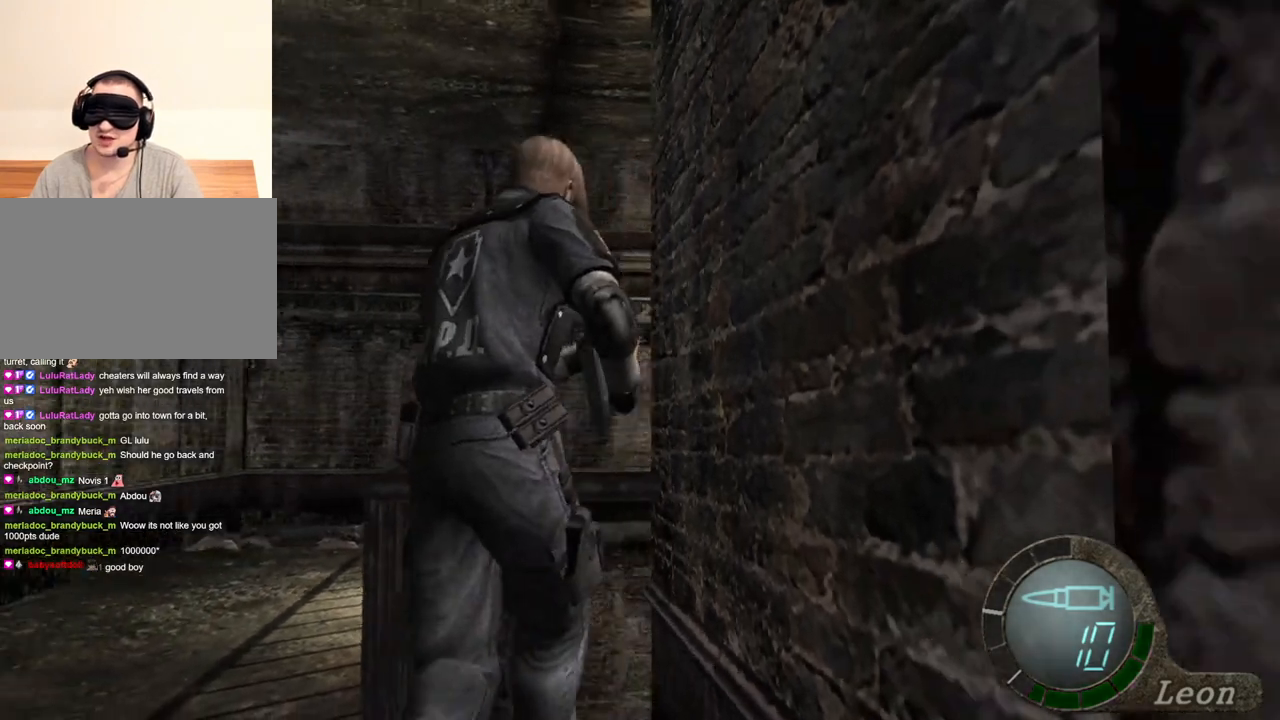
{"keys": ["shift", "w"], "mouse": [], "events": [[67, "a", "up"]]}
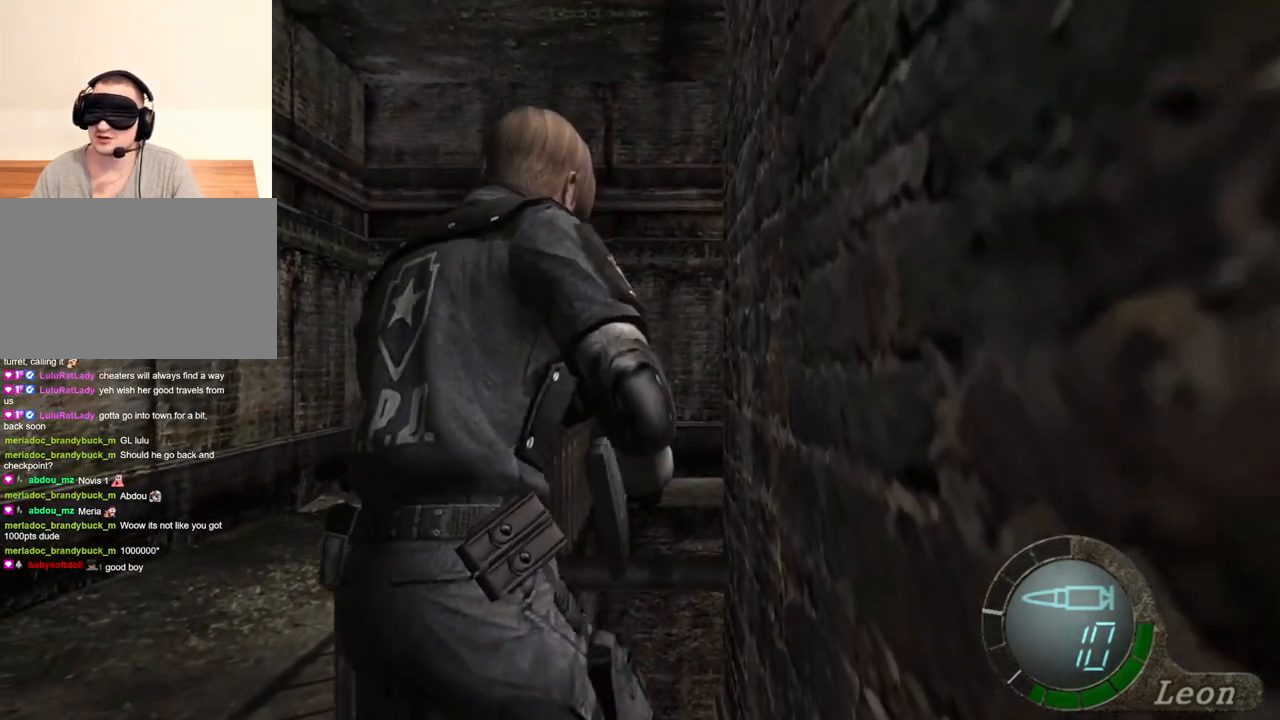
{"keys": ["shift", "w"], "mouse": [], "events": []}
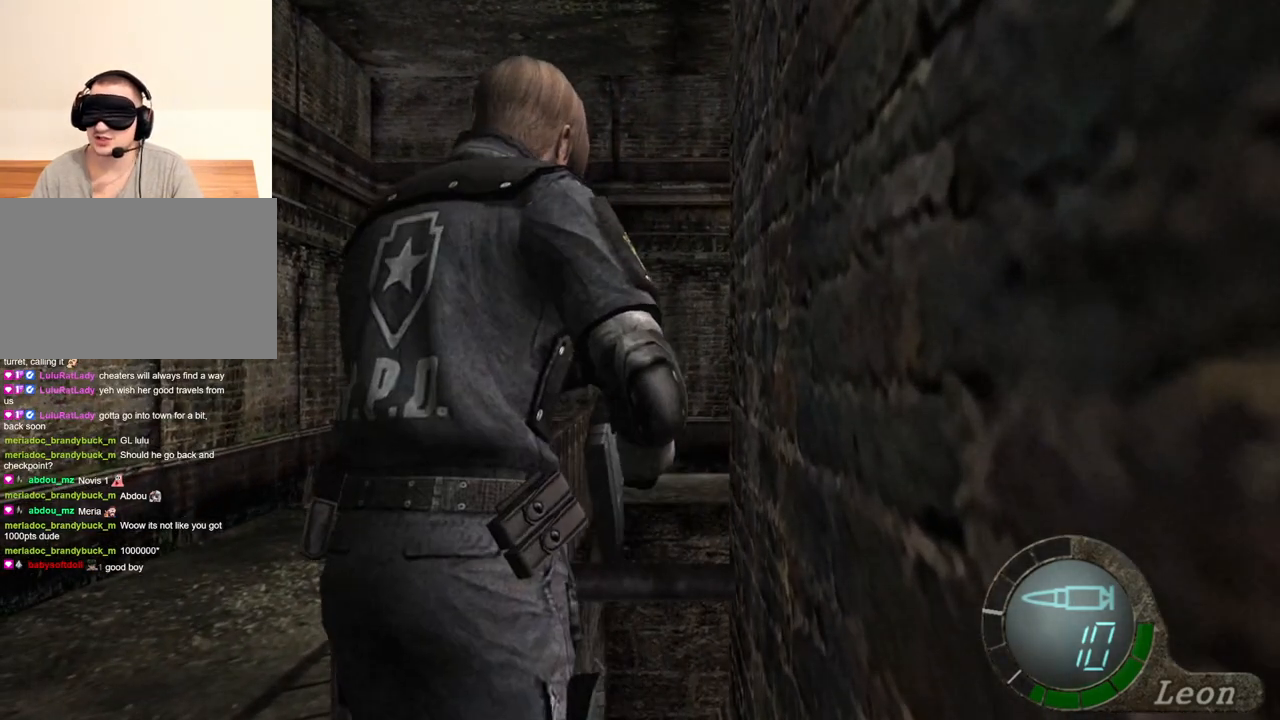
{"keys": ["shift", "w"], "mouse": [], "events": []}
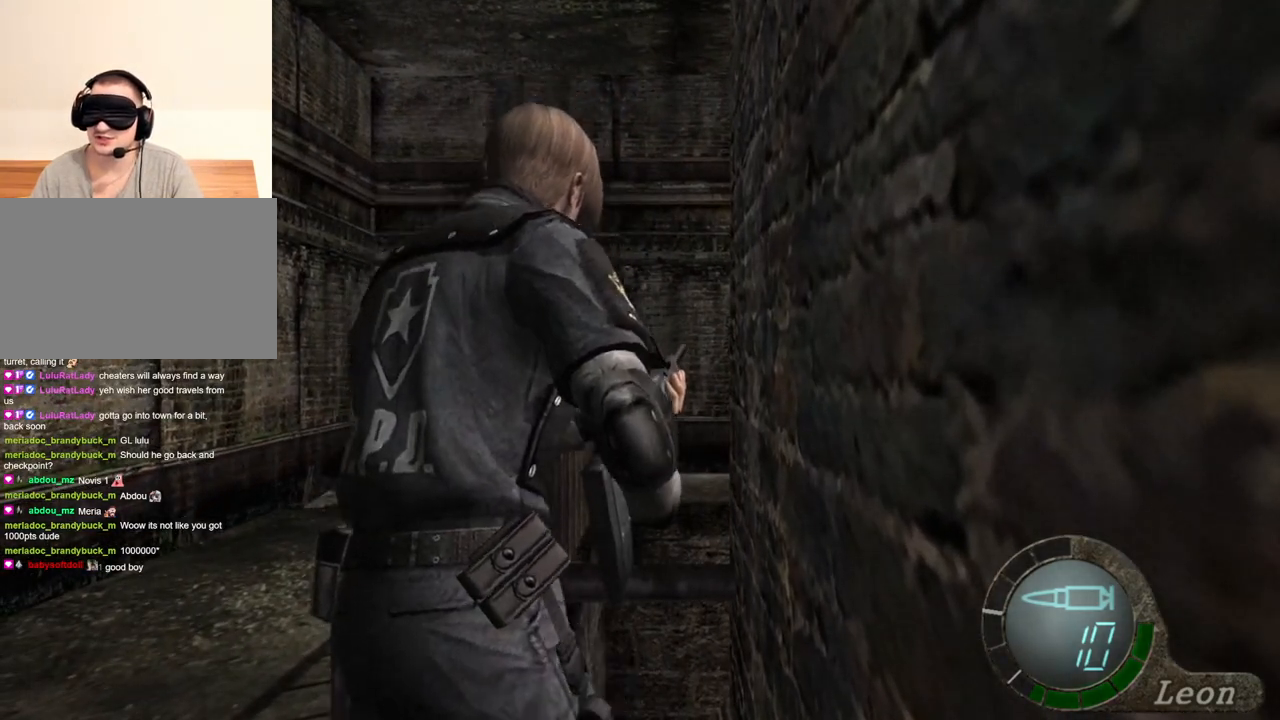
{"keys": ["shift", "w"], "mouse": [], "events": [[133, "d", "down"], [267, "d", "up"]]}
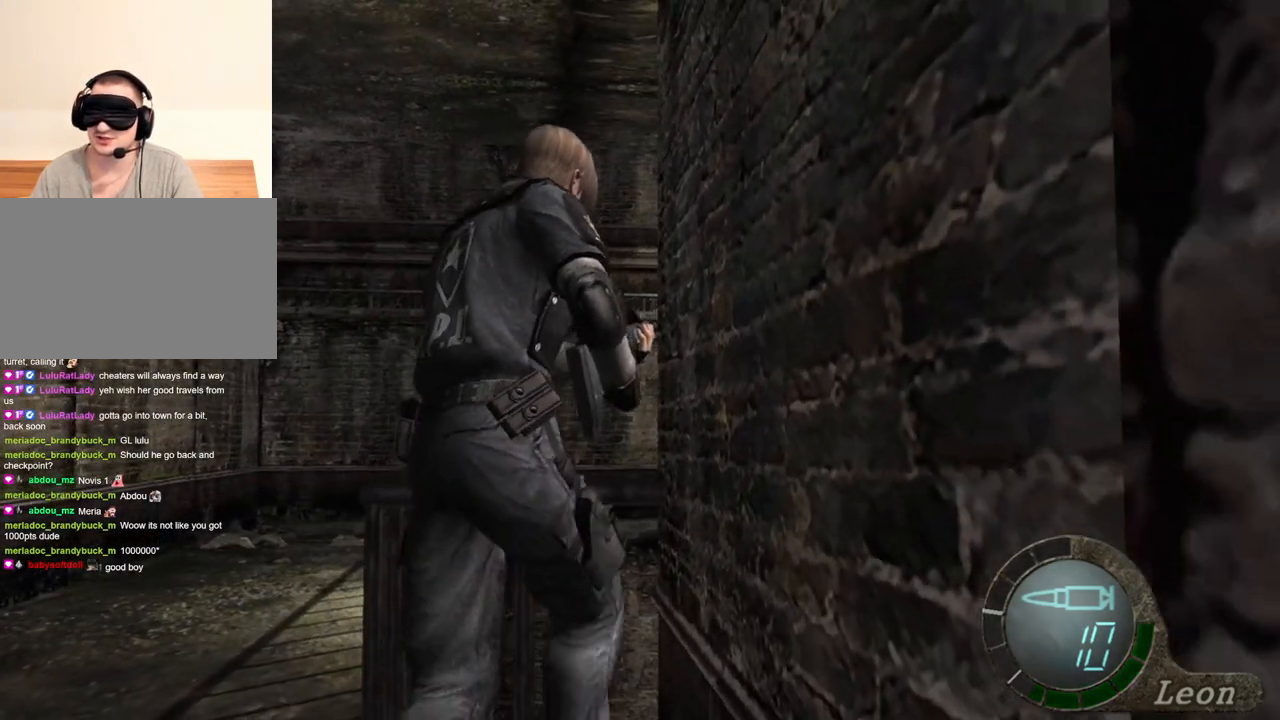
{"keys": ["shift", "w"], "mouse": [], "events": []}
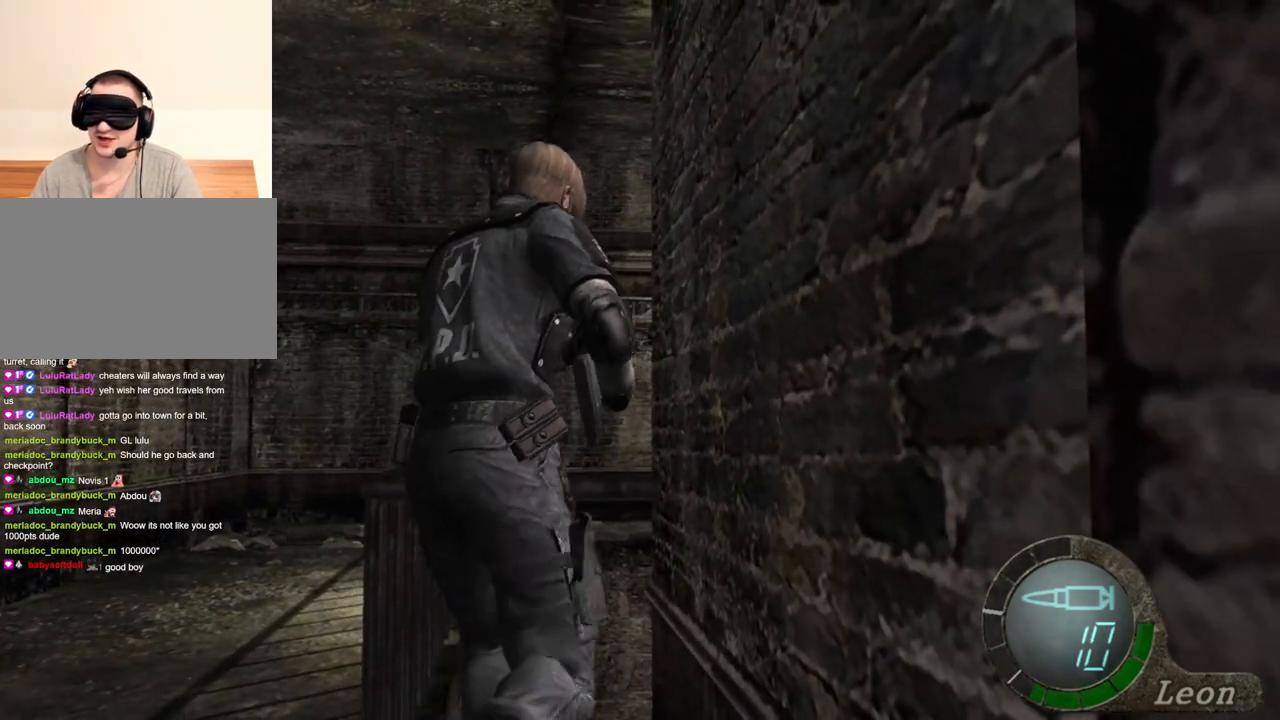
{"keys": ["shift", "w"], "mouse": [], "events": []}
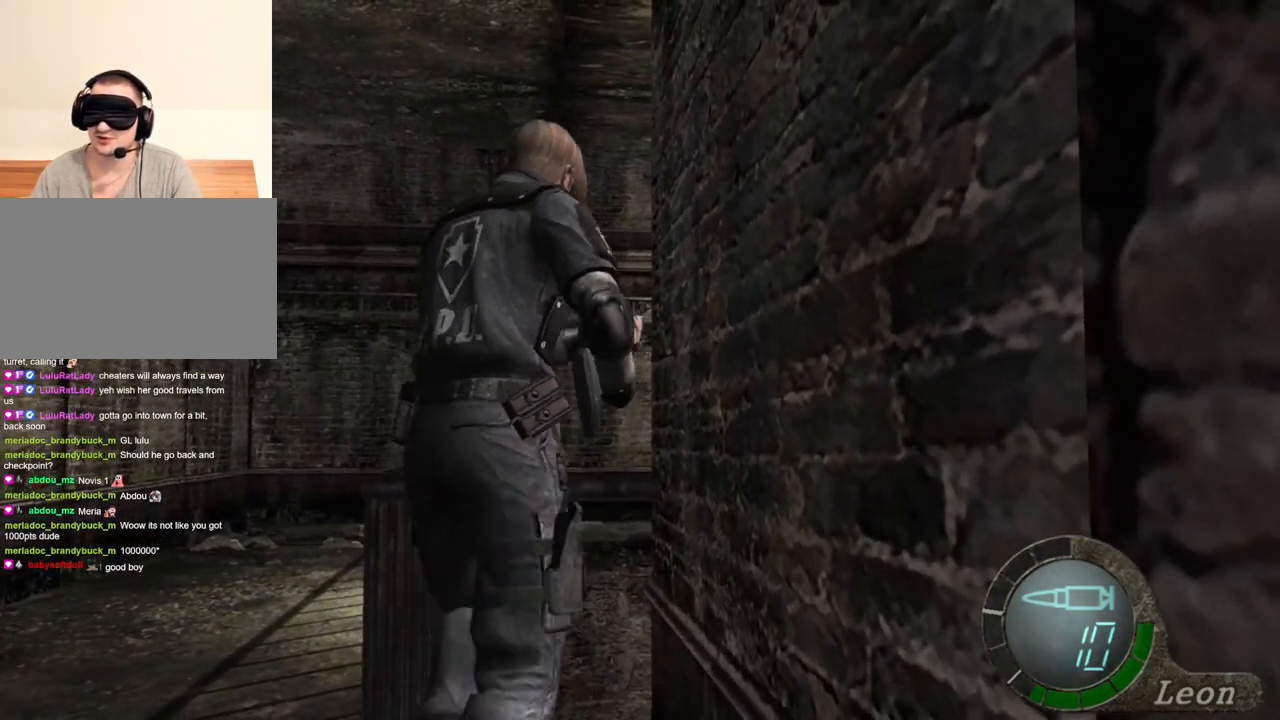
{"keys": ["shift", "w"], "mouse": [], "events": []}
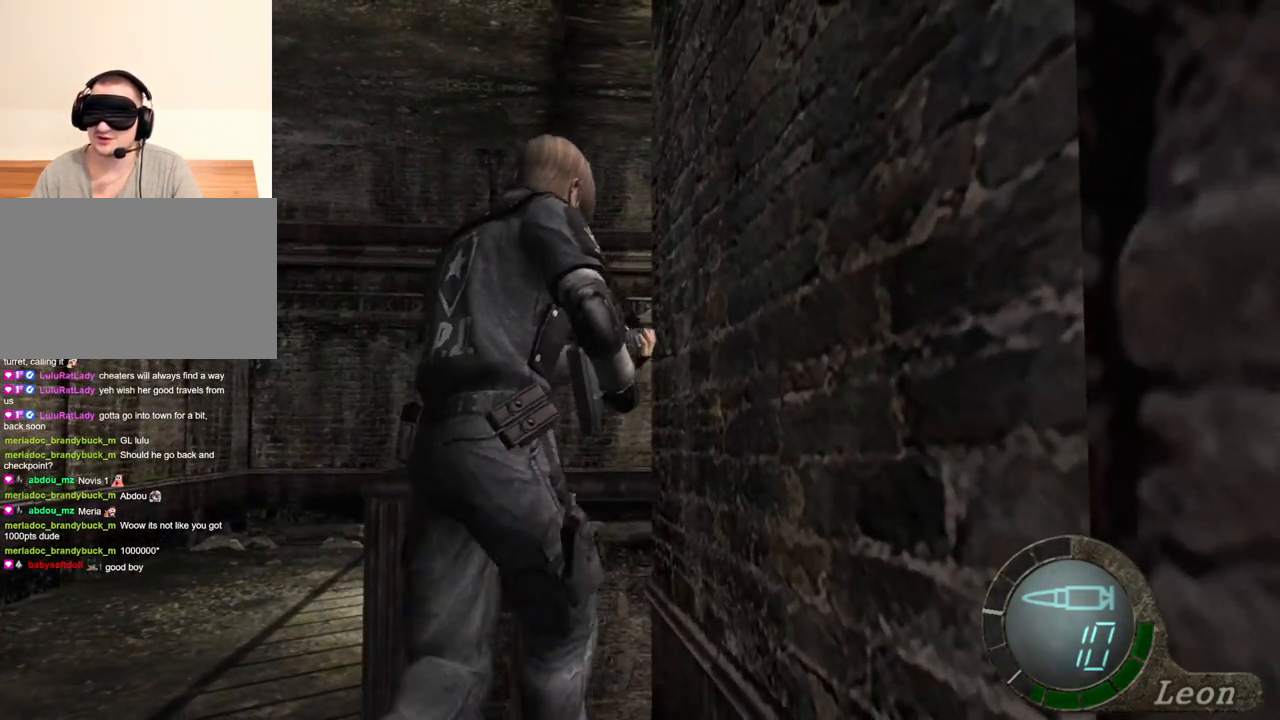
{"keys": ["shift", "w"], "mouse": [], "events": []}
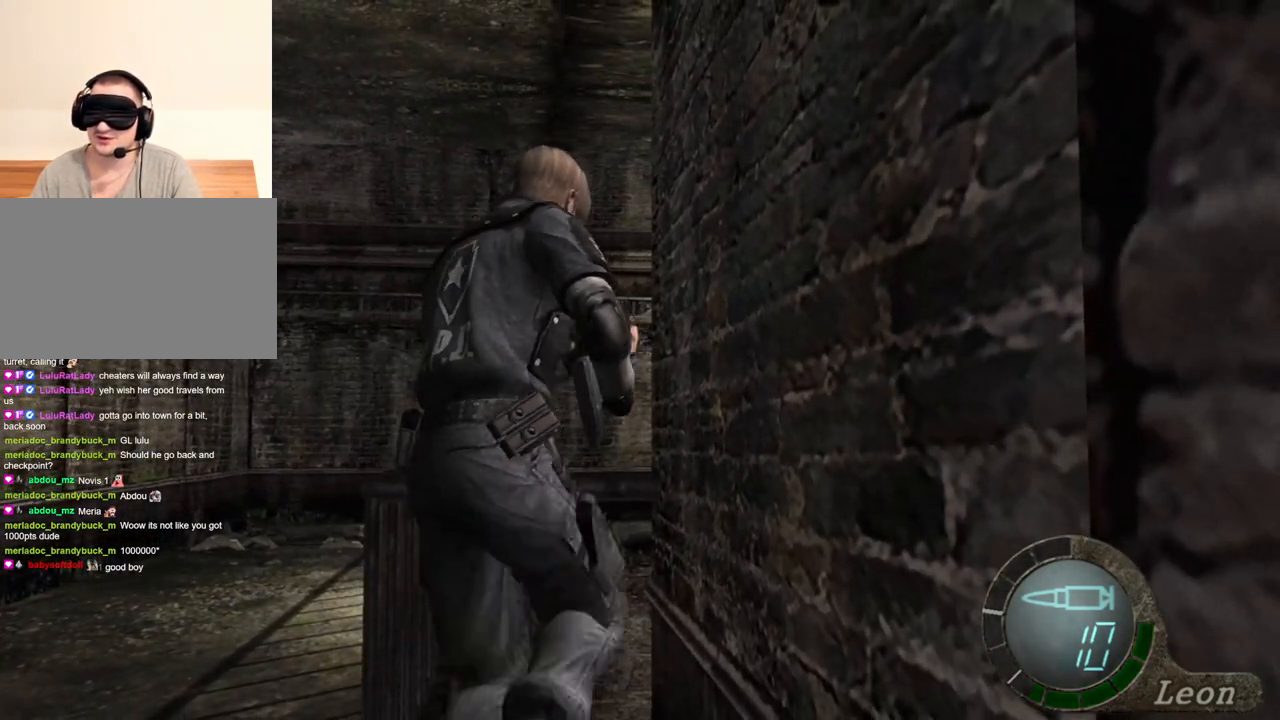
{"keys": ["a", "shift", "w"], "mouse": [], "events": [[100, "a", "down"], [233, "a", "up"], [300, "a", "down"], [400, "a", "up"], [433, "a", "down"]]}
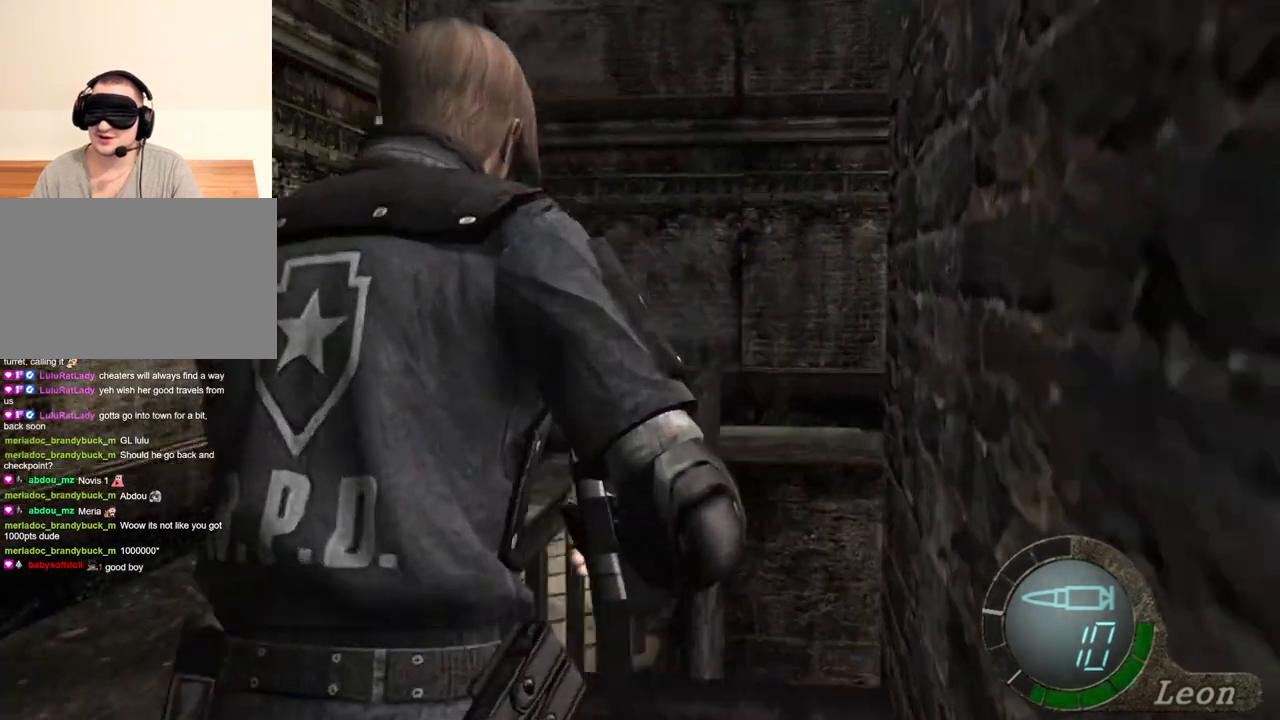
{"keys": ["a", "shift", "w"], "mouse": [], "events": [[67, "a", "up"], [433, "a", "down"]]}
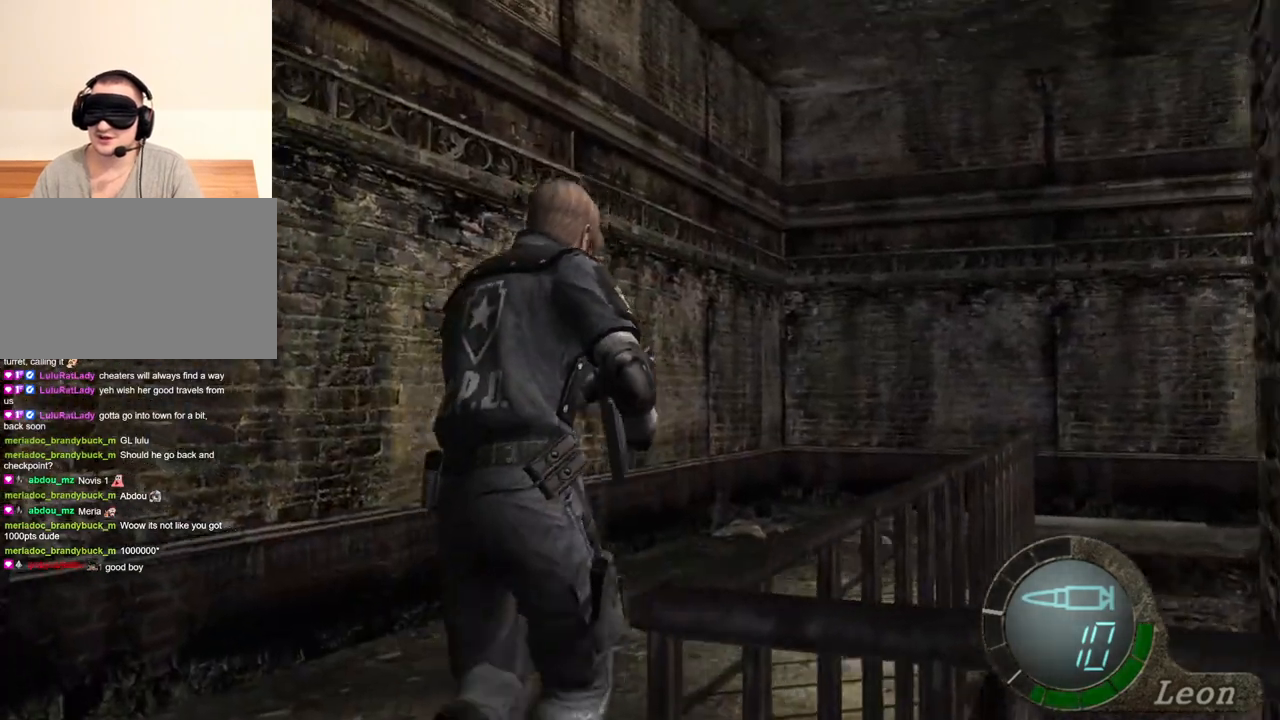
{"keys": ["a", "shift", "w"], "mouse": [], "events": [[100, "a", "up"], [400, "a", "down"]]}
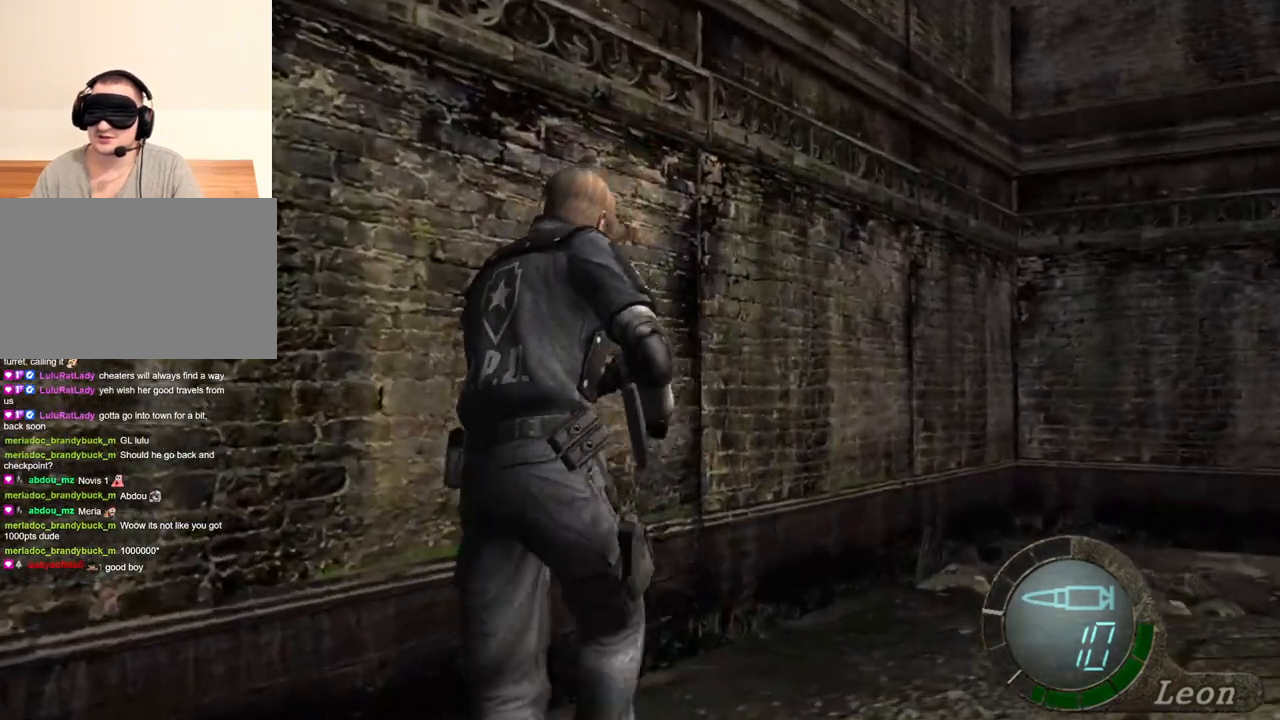
{"keys": ["shift", "w"], "mouse": [], "events": [[67, "a", "up"]]}
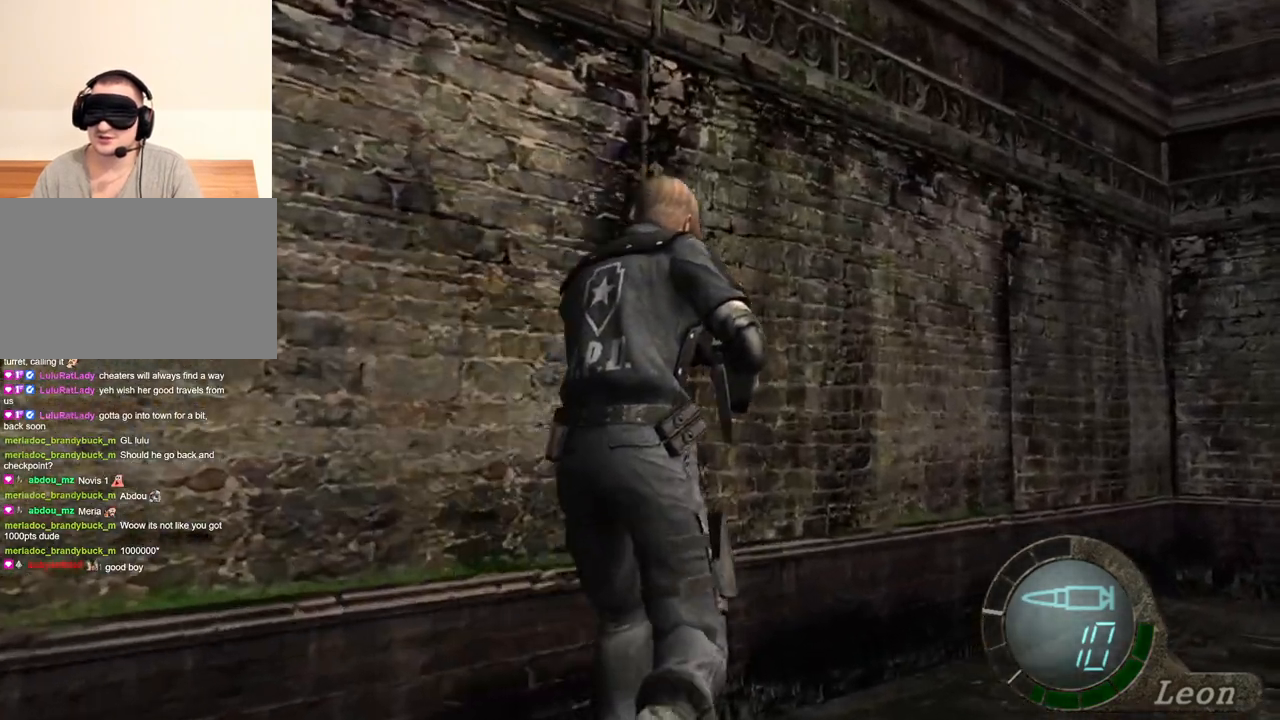
{"keys": ["shift", "w"], "mouse": [], "events": []}
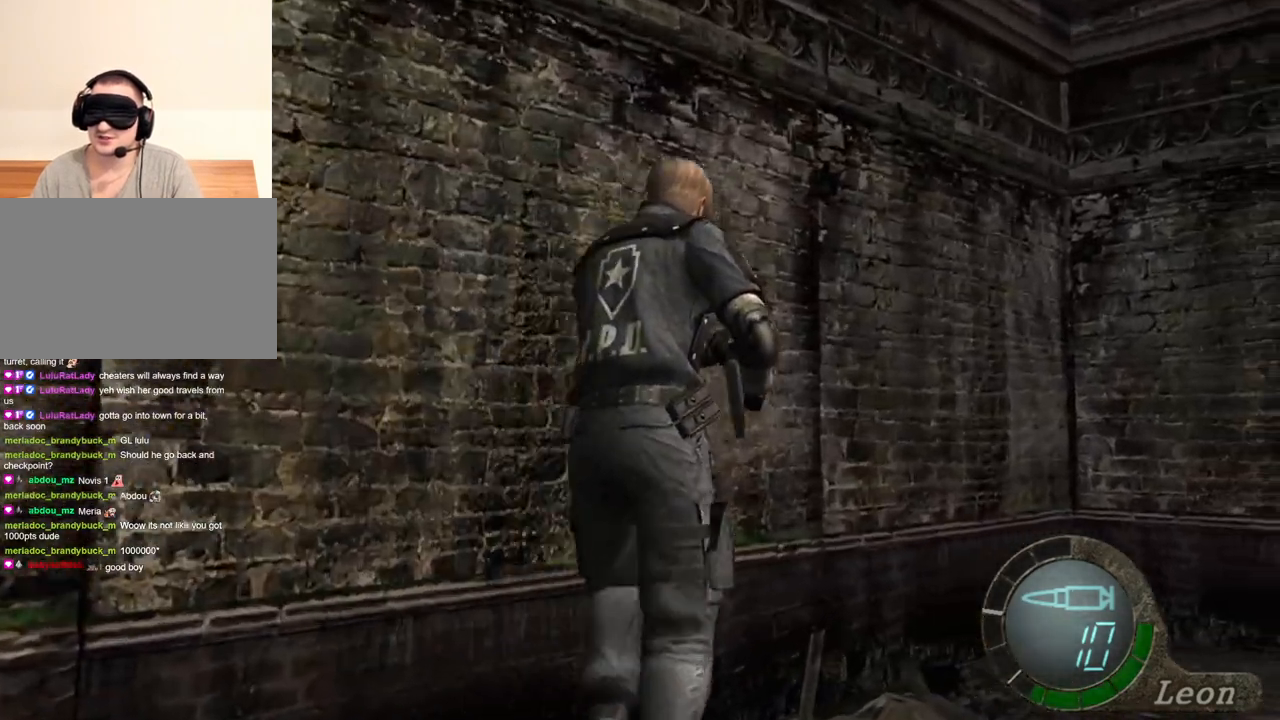
{"keys": ["shift", "w"], "mouse": [], "events": [[100, "a", "down"], [233, "a", "up"], [333, "a", "down"], [433, "a", "up"]]}
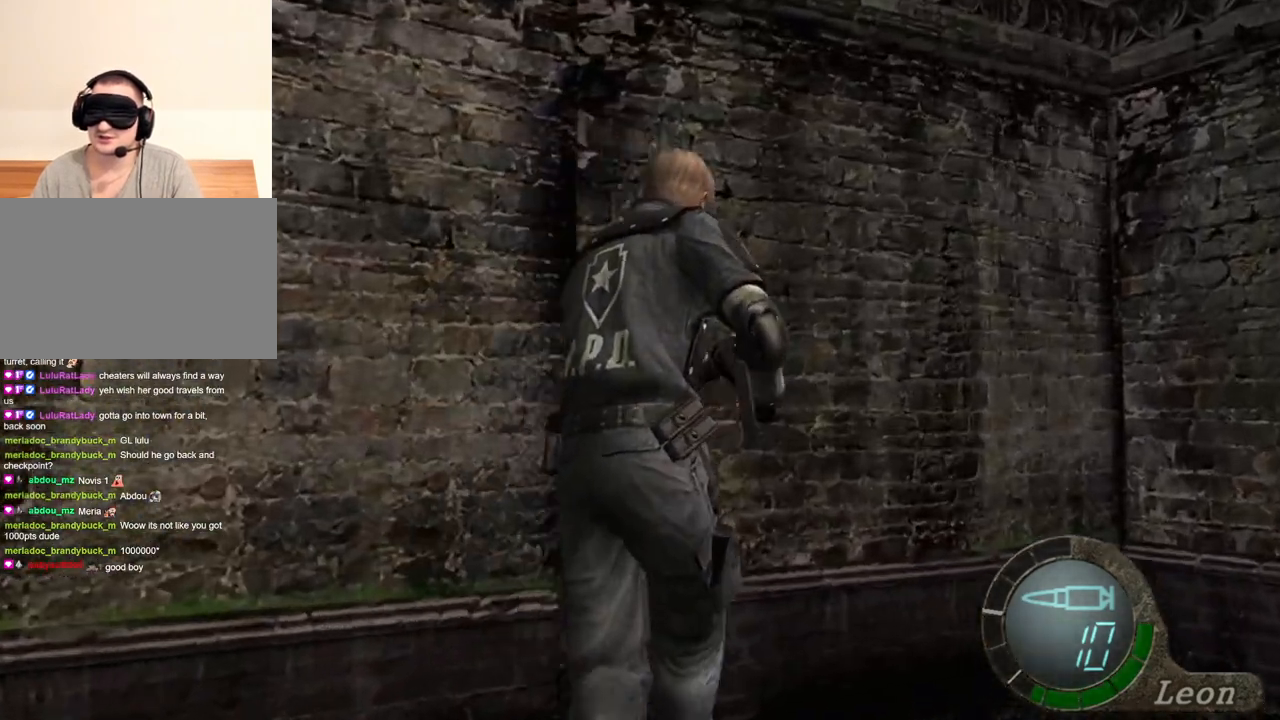
{"keys": ["shift", "w"], "mouse": [], "events": []}
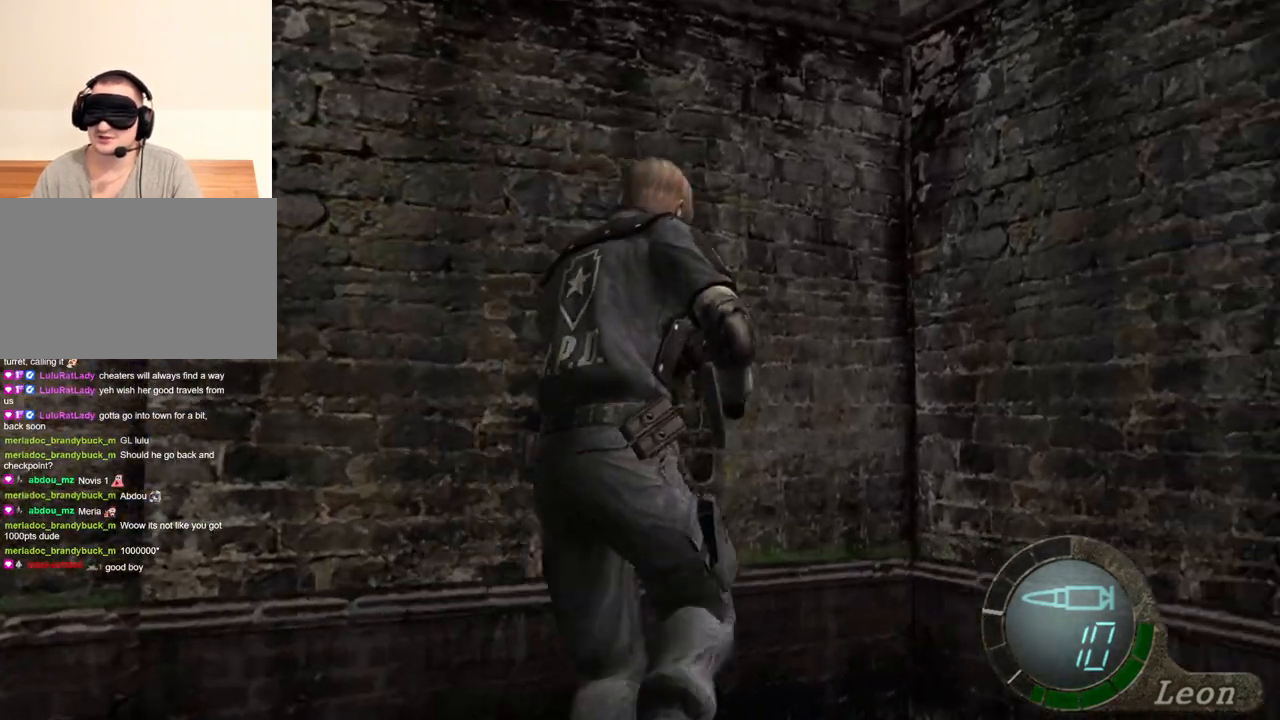
{"keys": ["d", "shift", "w"], "mouse": [], "events": [[500, "d", "down"]]}
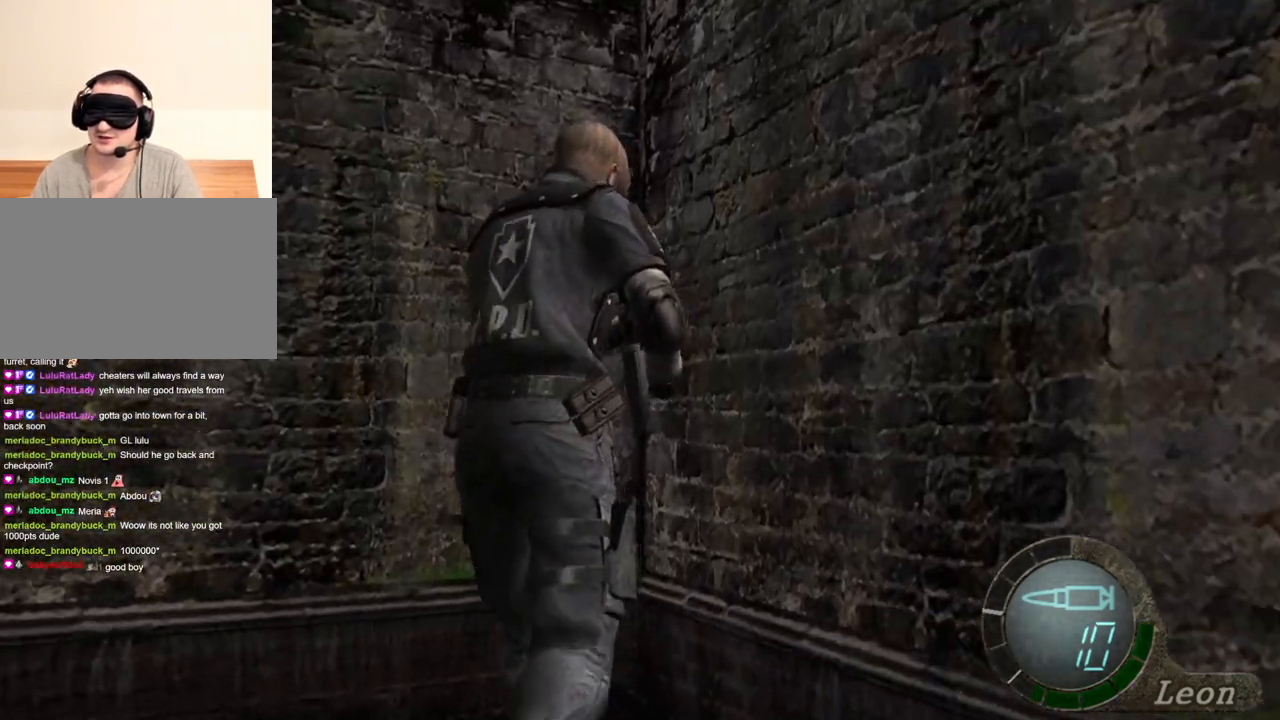
{"keys": ["d", "shift", "w"], "mouse": [], "events": [[133, "d", "up"], [500, "d", "down"]]}
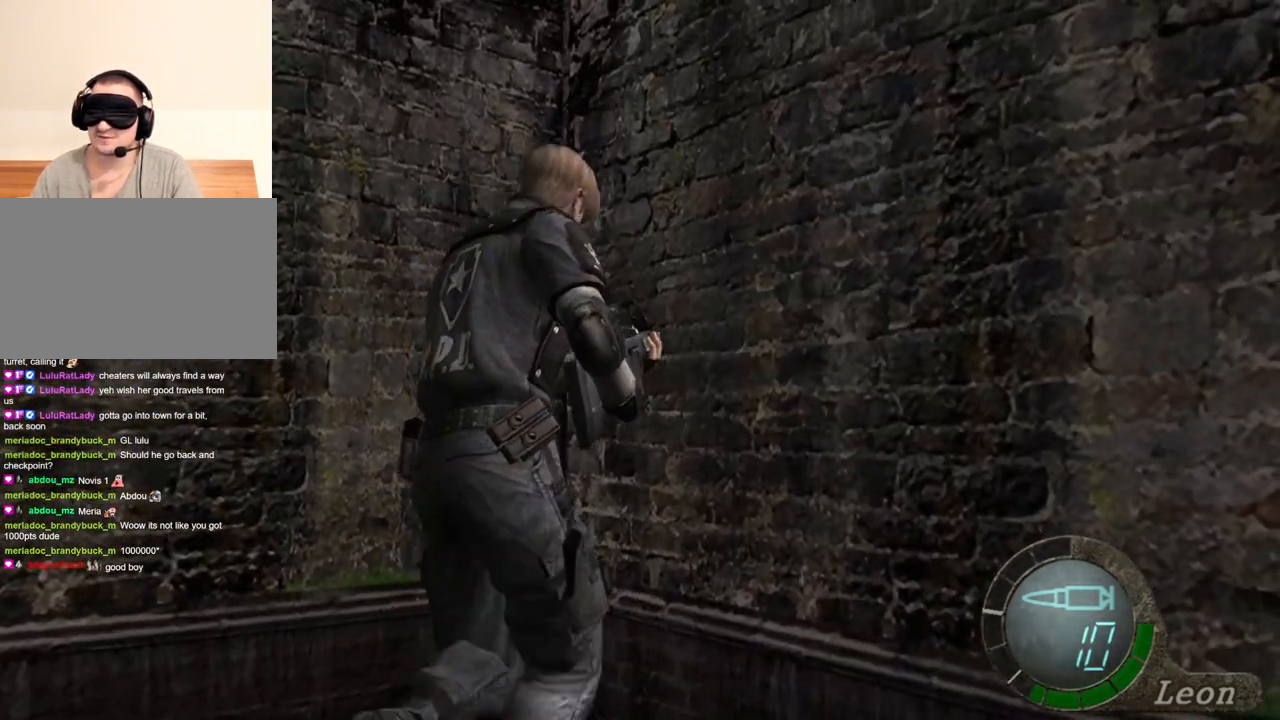
{"keys": ["shift", "w"], "mouse": [], "events": [[100, "d", "up"]]}
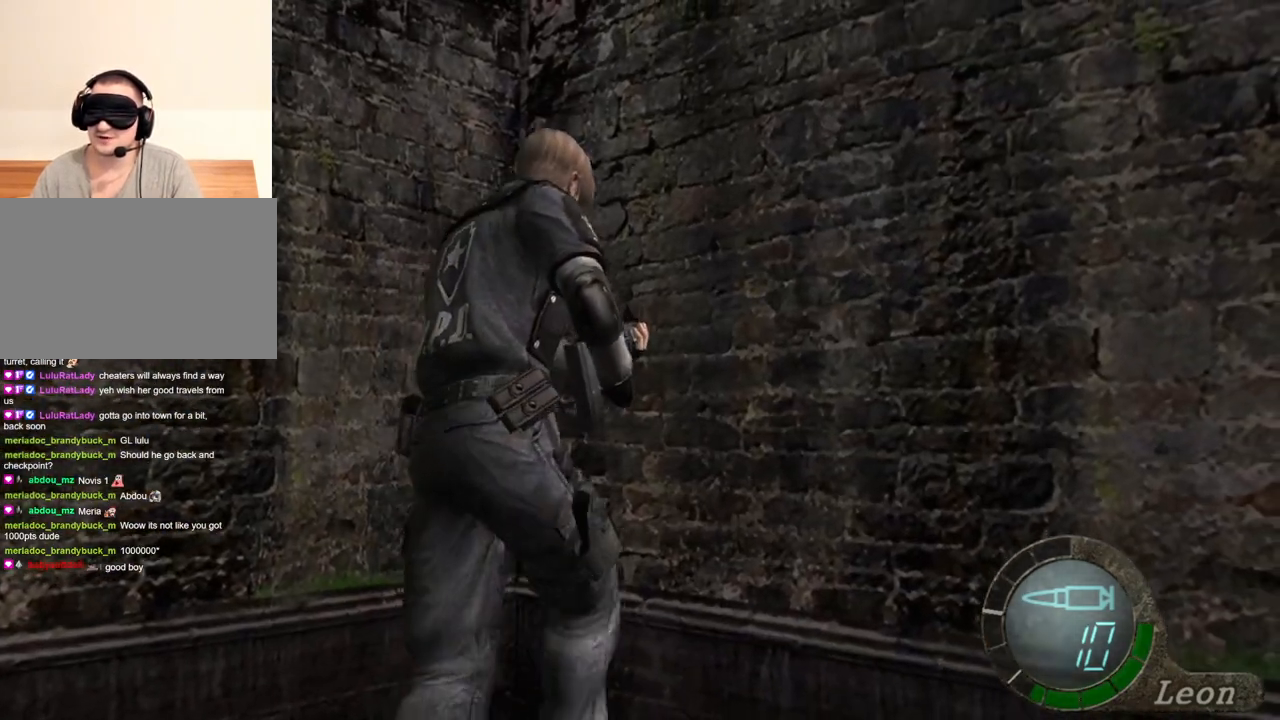
{"keys": ["shift", "w"], "mouse": [], "events": []}
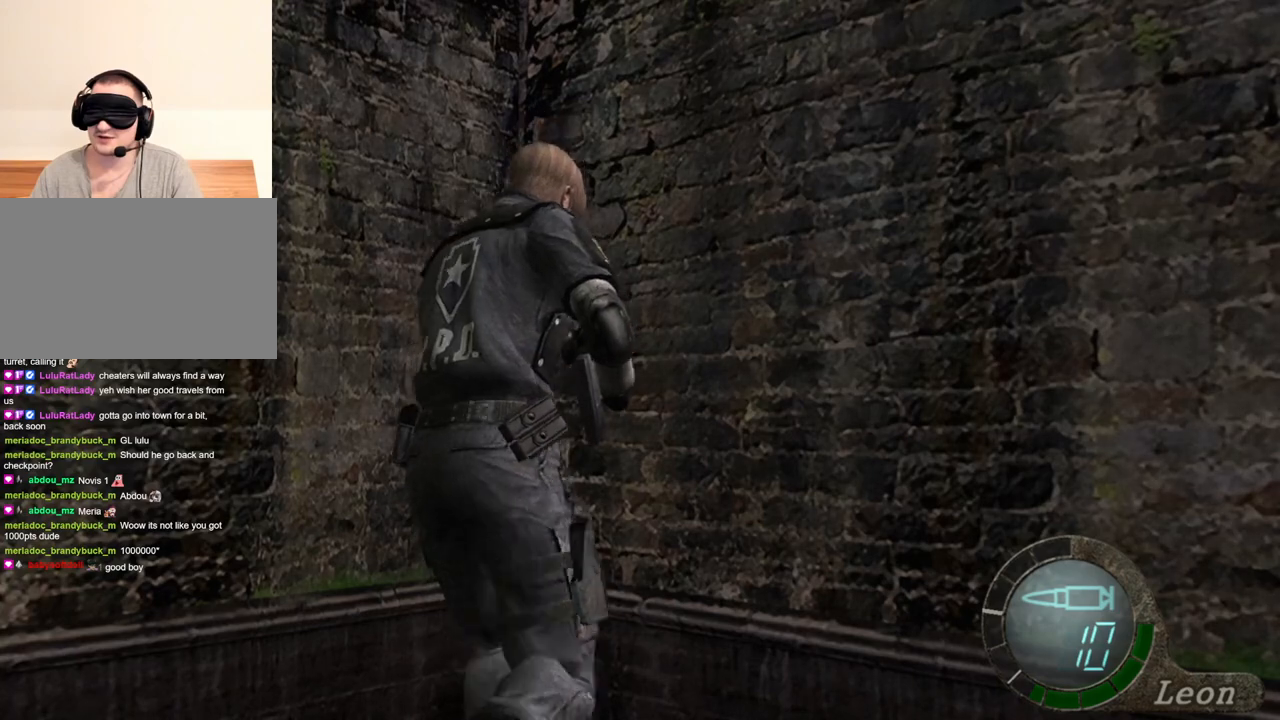
{"keys": ["shift", "w"], "mouse": [], "events": [[133, "shift", "up"], [200, "w", "up"], [367, "shift", "down"], [367, "w", "down"]]}
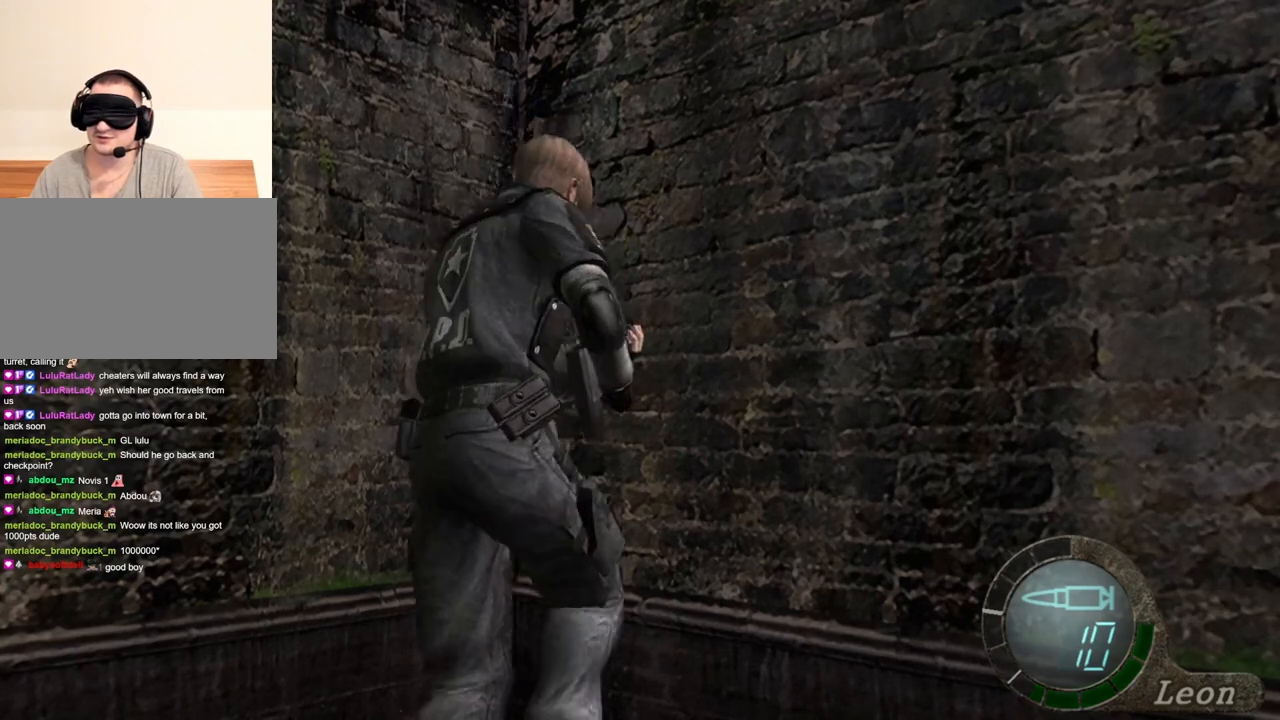
{"keys": [], "mouse": [], "events": [[200, "shift", "up"], [200, "w", "up"]]}
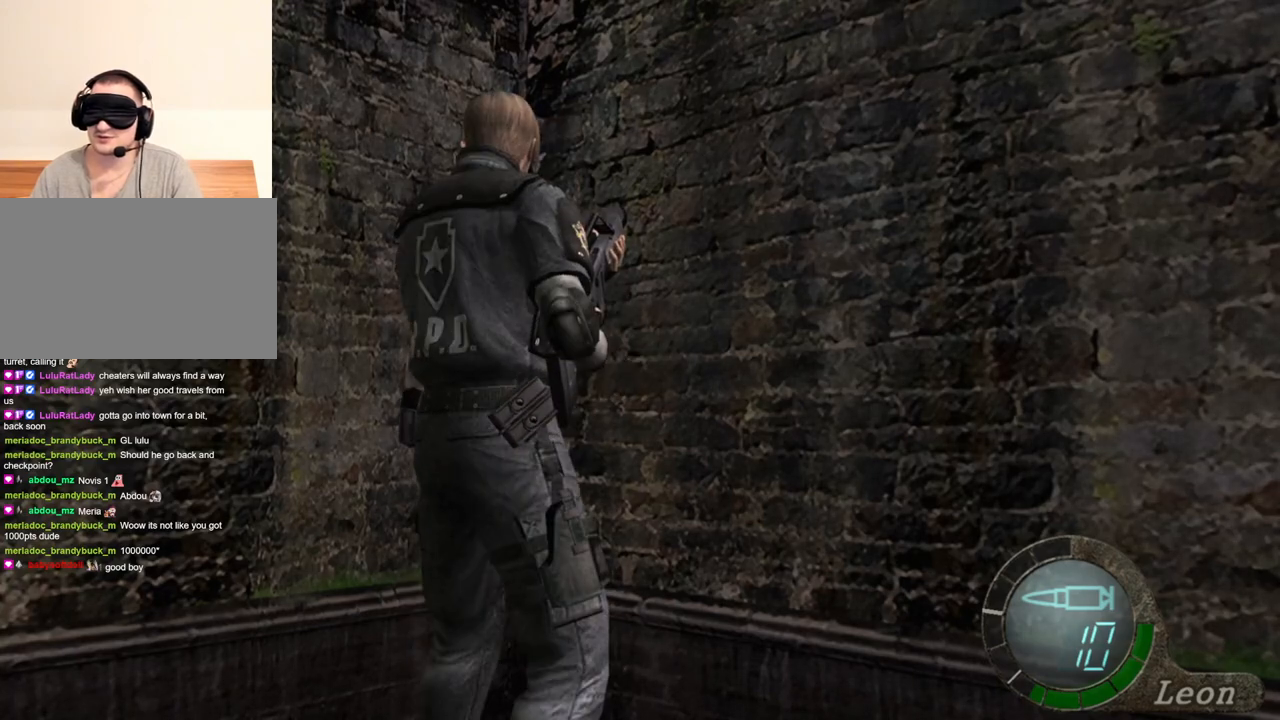
{"keys": [], "mouse": [], "events": [[167, "s", "down"], [167, "shift", "down"], [400, "s", "up"], [400, "shift", "up"]]}
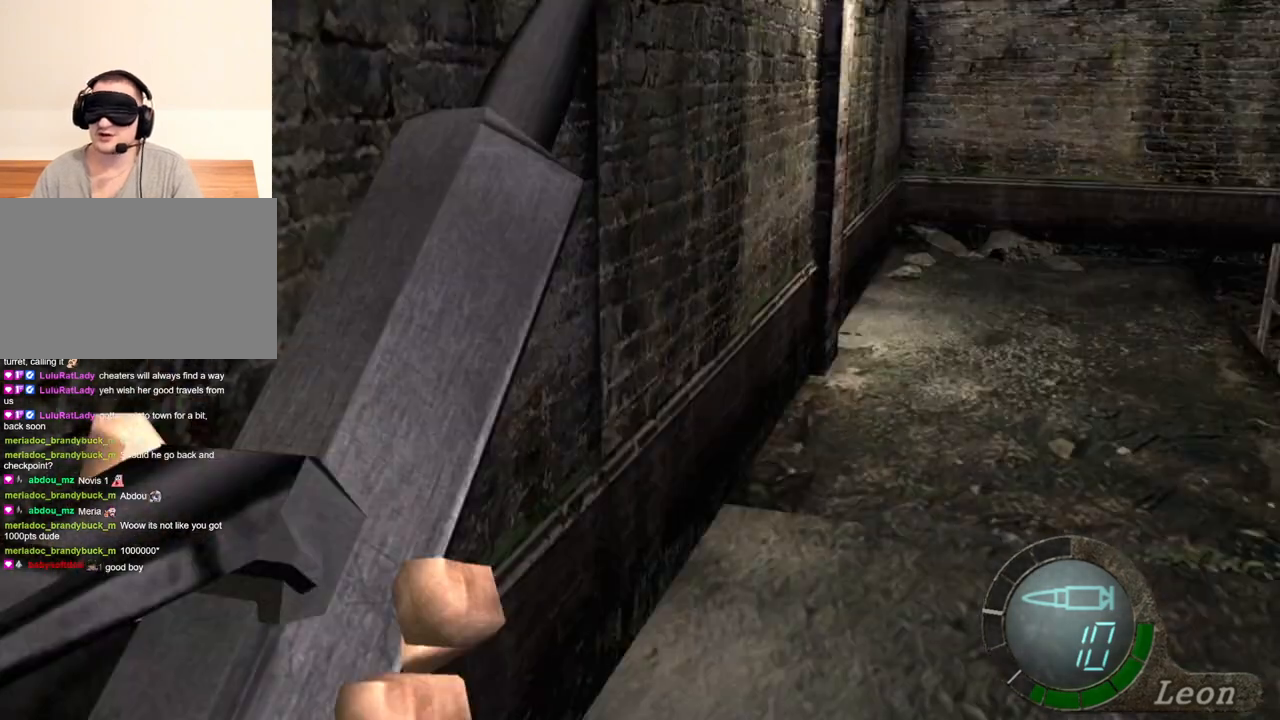
{"keys": [], "mouse": [], "events": []}
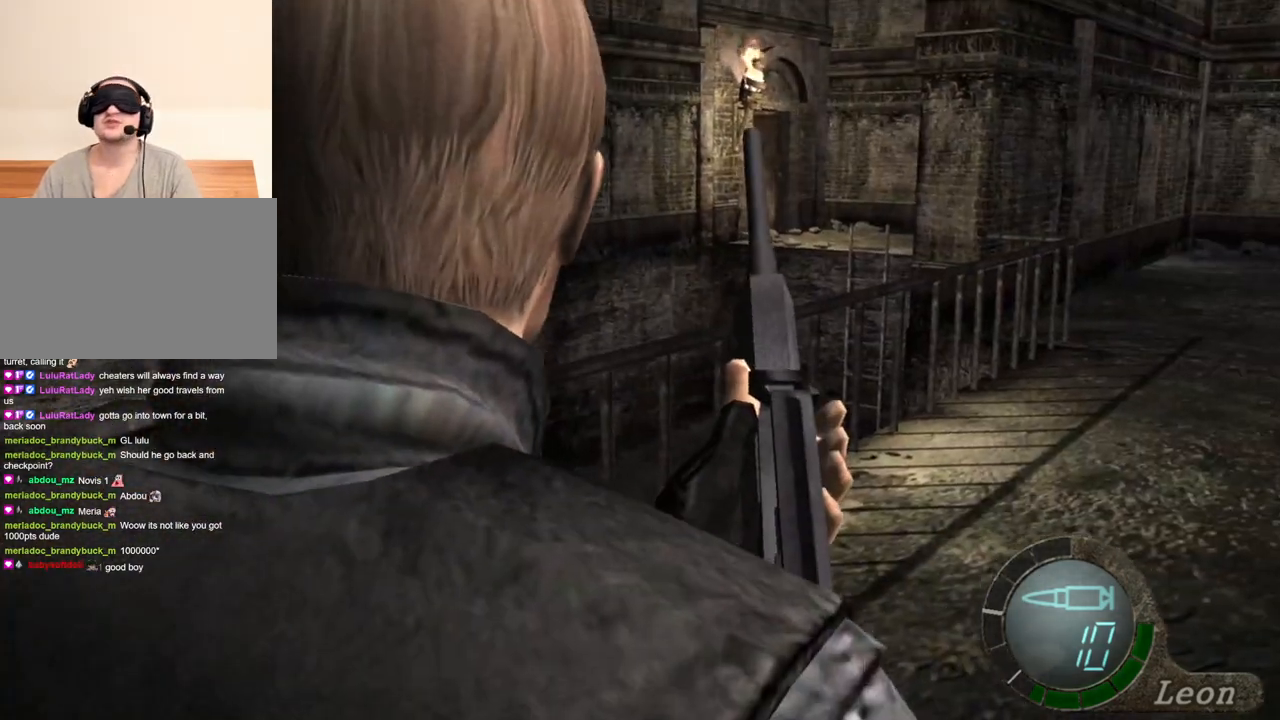
{"keys": [], "mouse": [], "events": []}
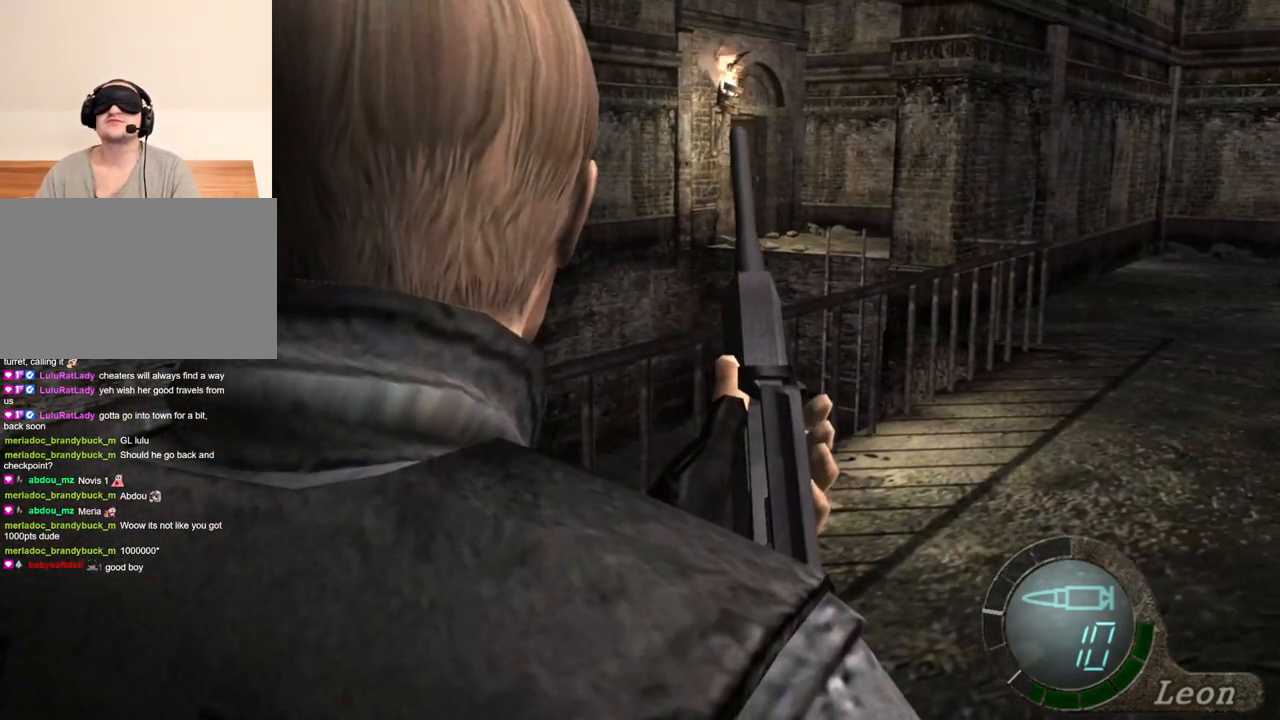
{"keys": [], "mouse": [], "events": []}
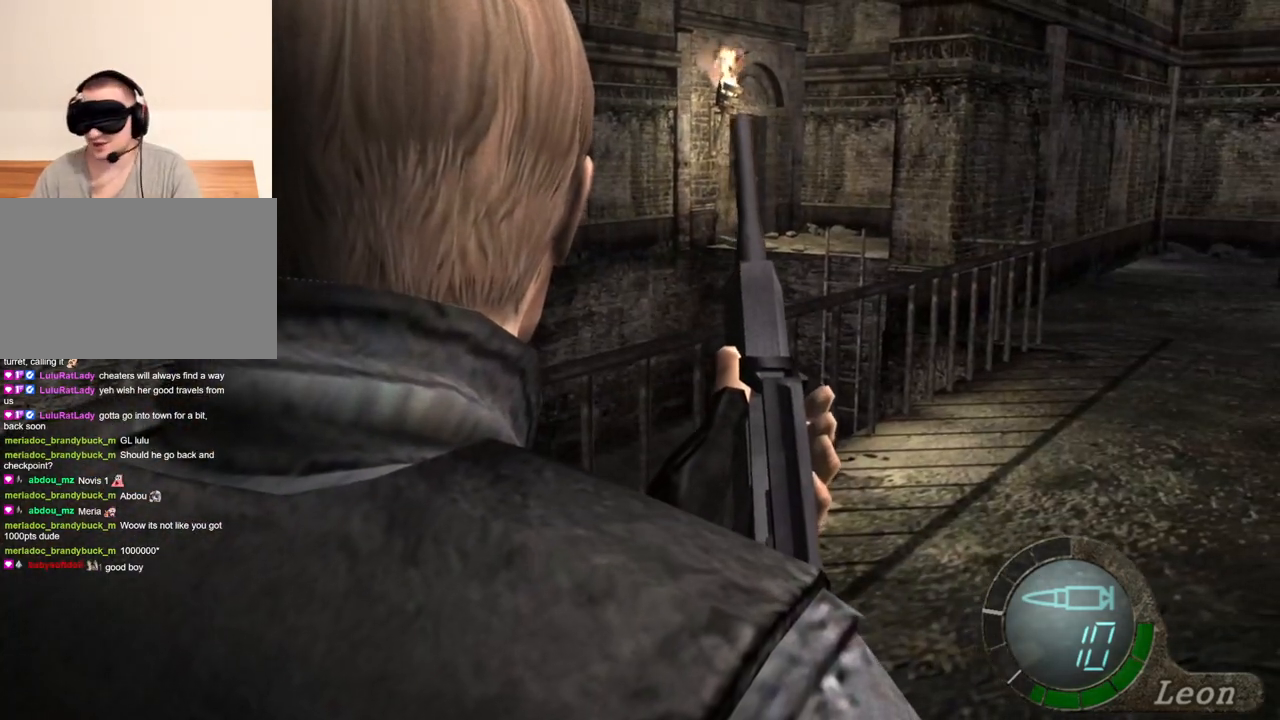
{"keys": [], "mouse": [], "events": []}
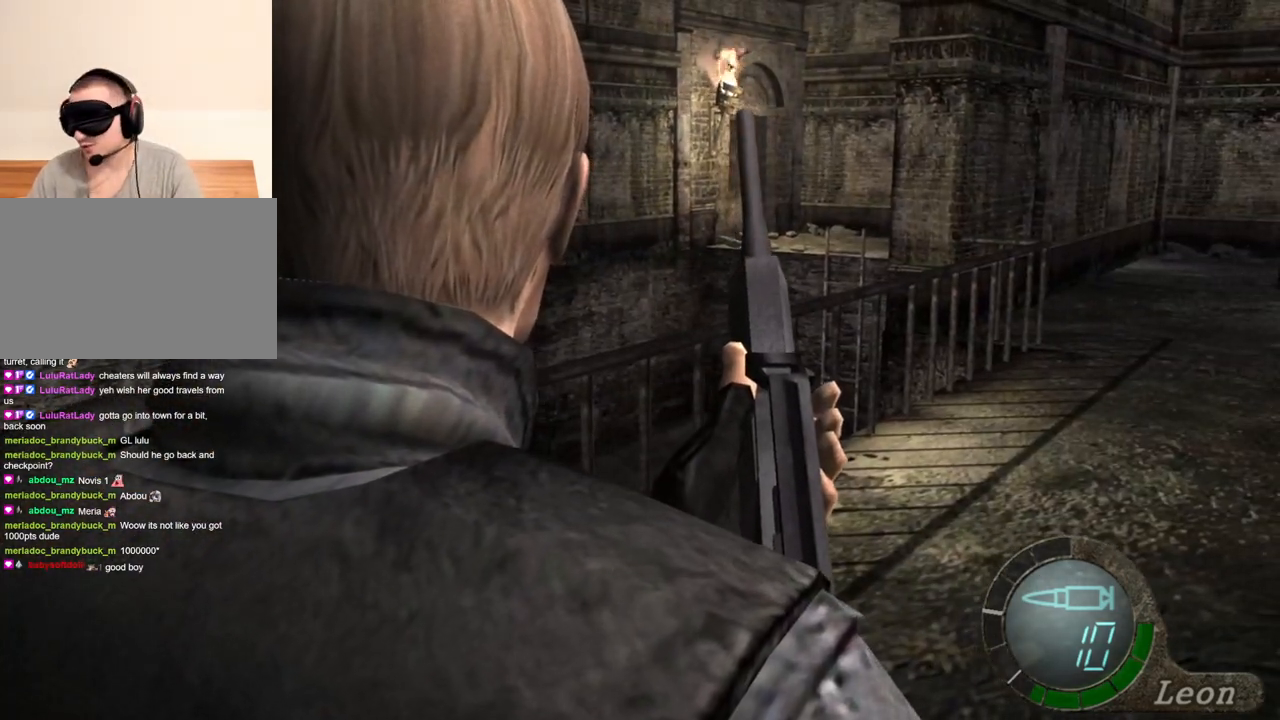
{"keys": [], "mouse": [], "events": []}